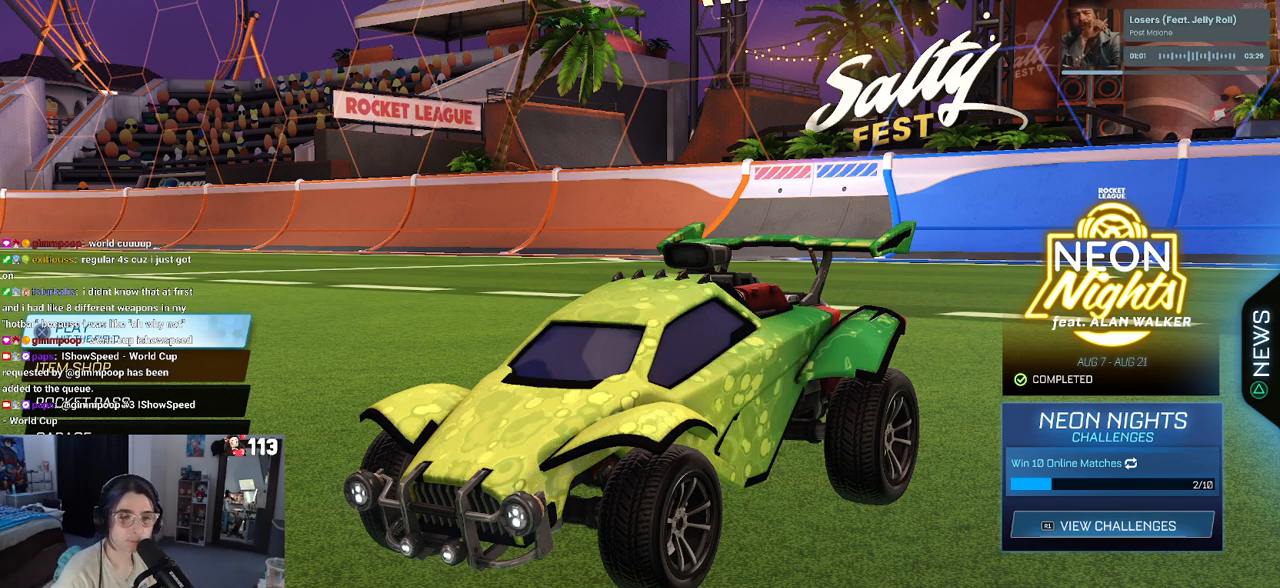
Gameplay with a controller (PlayStation layout); each line is a JSON object with the inputs held at the frame after it. "events" lists button and stick changes between this image and that frame as [ms after this image, input, new state], when the widget could be followed in between.
{"buttons": ["CROSS"], "left_stick": "center", "right_stick": "center", "events": [[417, "CROSS", "down"]]}
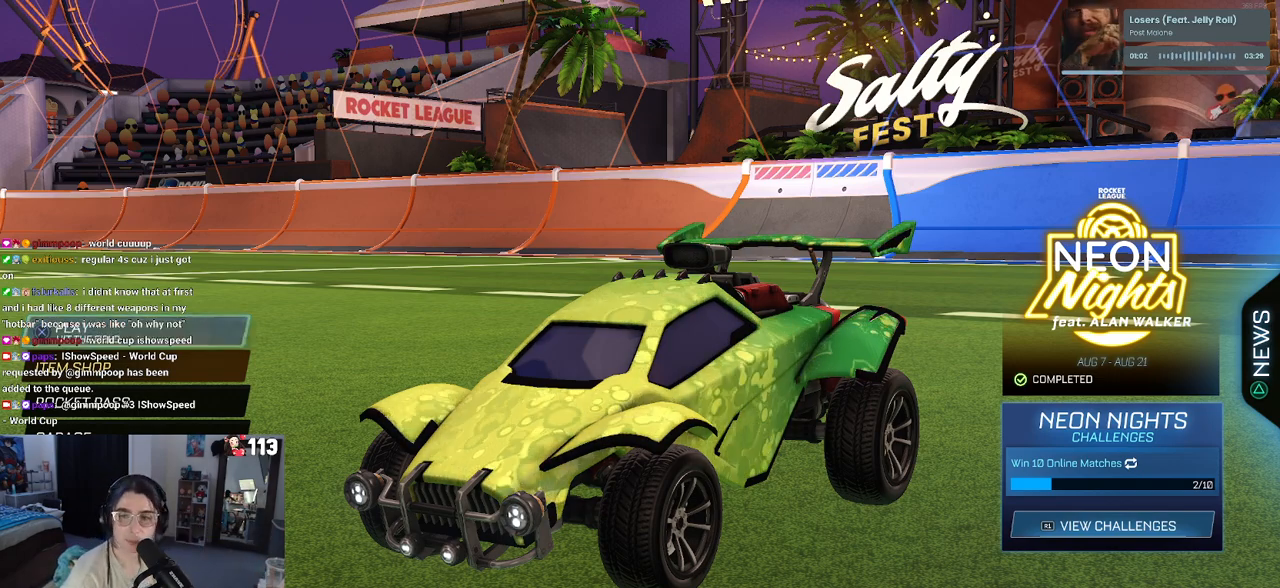
{"buttons": [], "left_stick": "center", "right_stick": "center", "events": [[67, "CROSS", "up"], [333, "DPAD_DOWN", "down"], [433, "DPAD_DOWN", "up"]]}
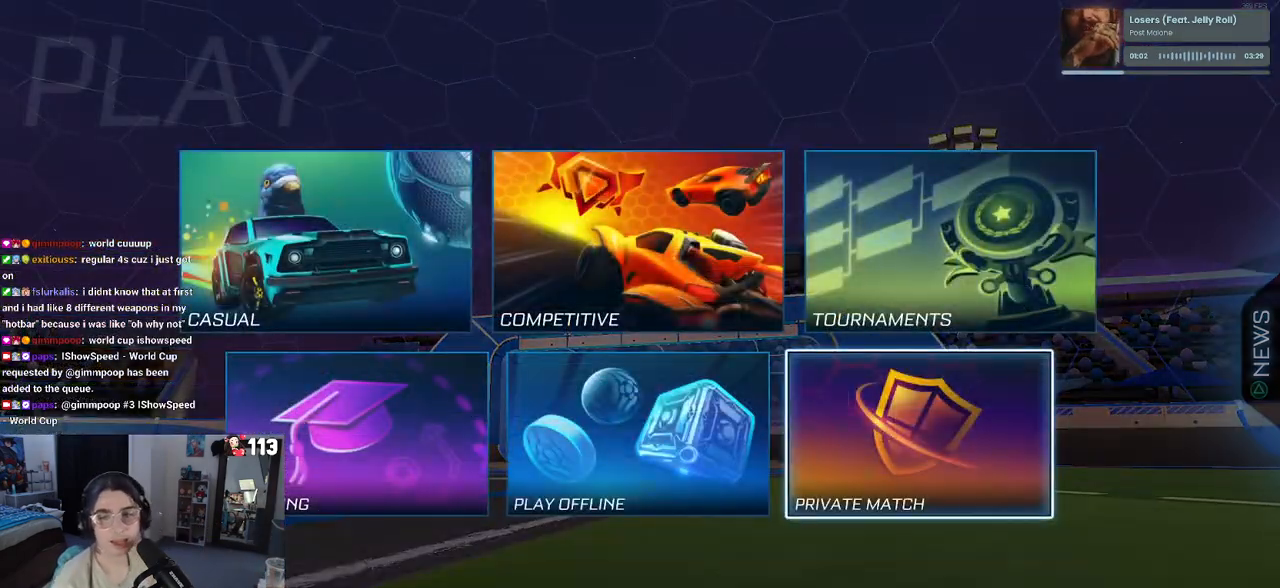
{"buttons": [], "left_stick": "center", "right_stick": "center", "events": [[217, "DPAD_LEFT", "down"], [317, "DPAD_LEFT", "up"]]}
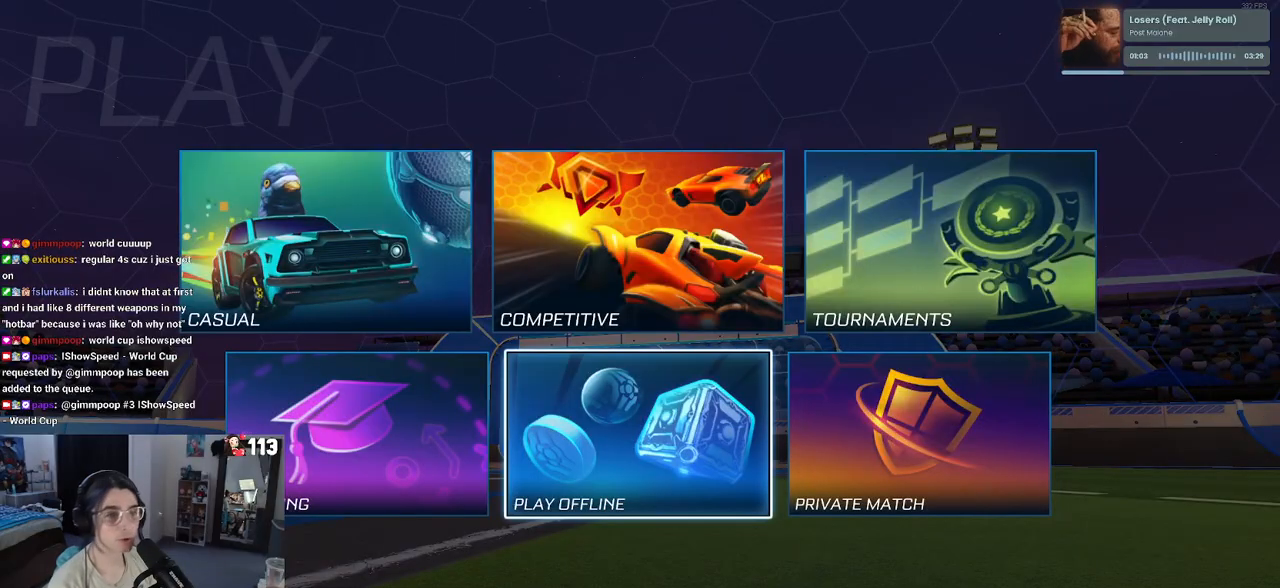
{"buttons": ["CROSS"], "left_stick": "center", "right_stick": "center", "events": [[233, "DPAD_LEFT", "down"], [317, "DPAD_LEFT", "up"], [400, "CROSS", "down"]]}
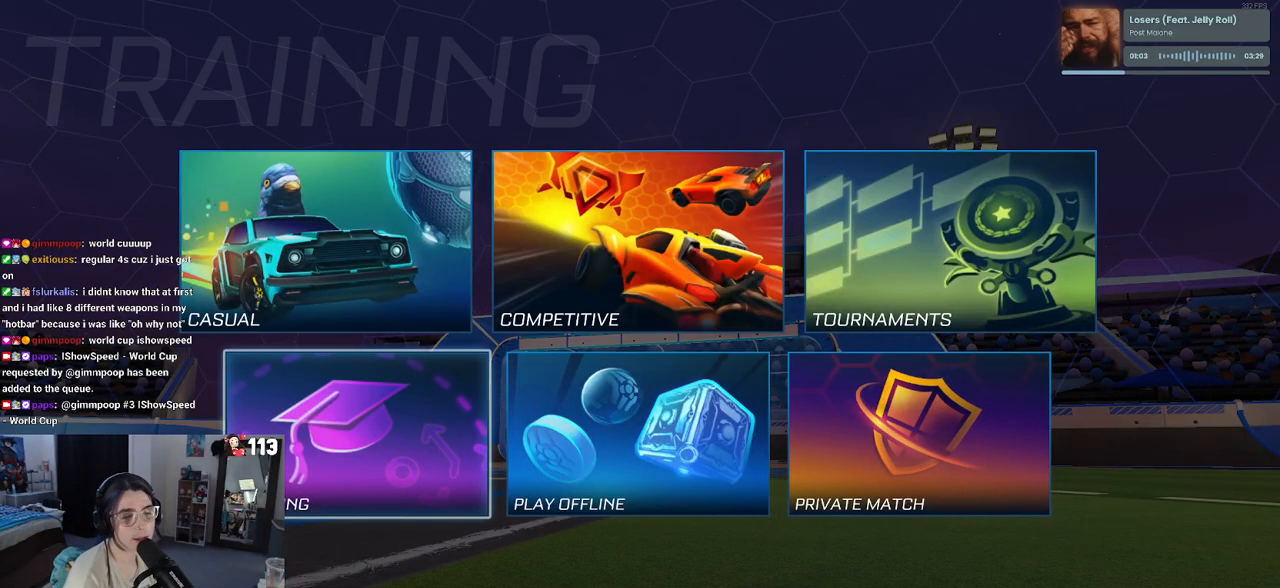
{"buttons": [], "left_stick": "center", "right_stick": "center", "events": [[33, "CROSS", "up"]]}
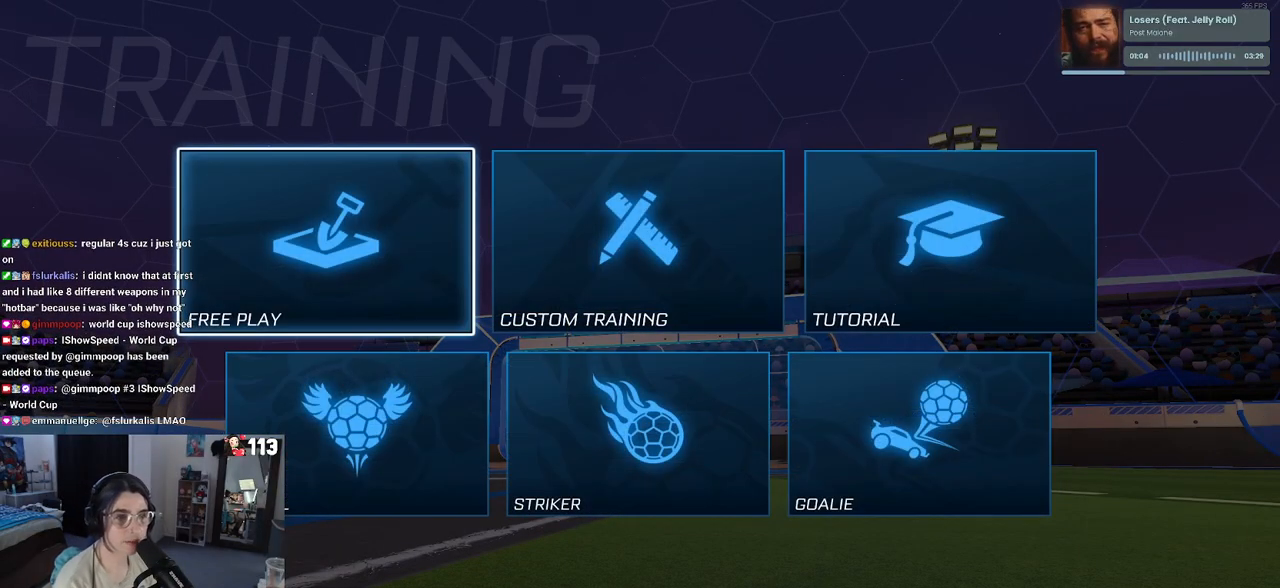
{"buttons": [], "left_stick": "center", "right_stick": "center", "events": [[167, "CROSS", "down"], [283, "CROSS", "up"]]}
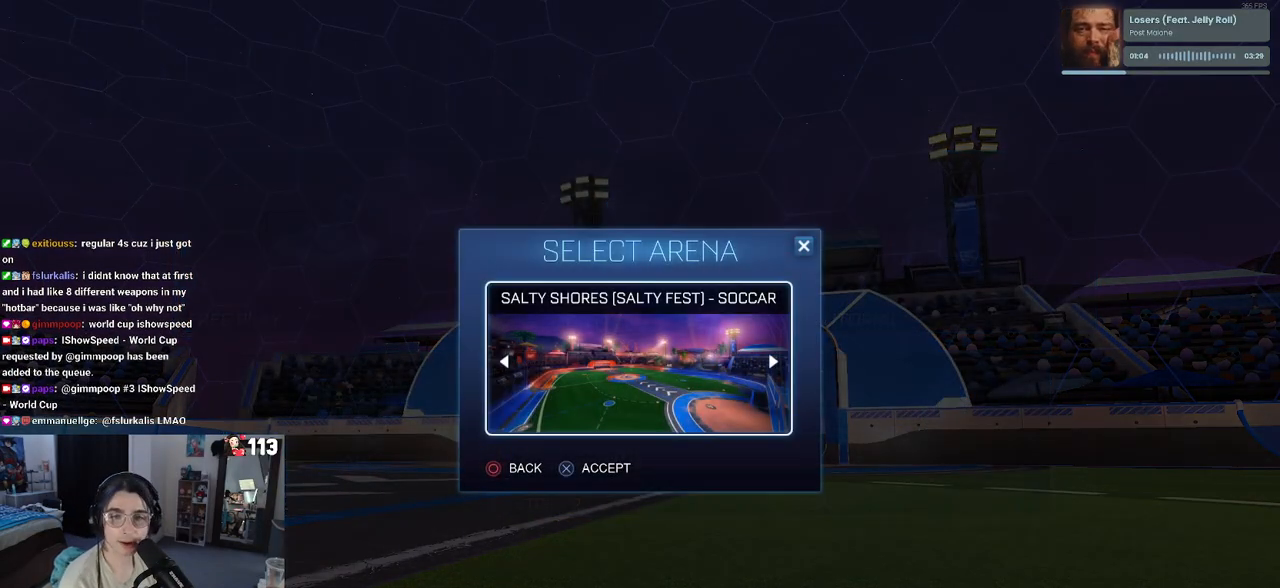
{"buttons": [], "left_stick": "center", "right_stick": "center", "events": [[200, "CROSS", "down"], [300, "CROSS", "up"], [383, "CROSS", "down"], [483, "CROSS", "up"]]}
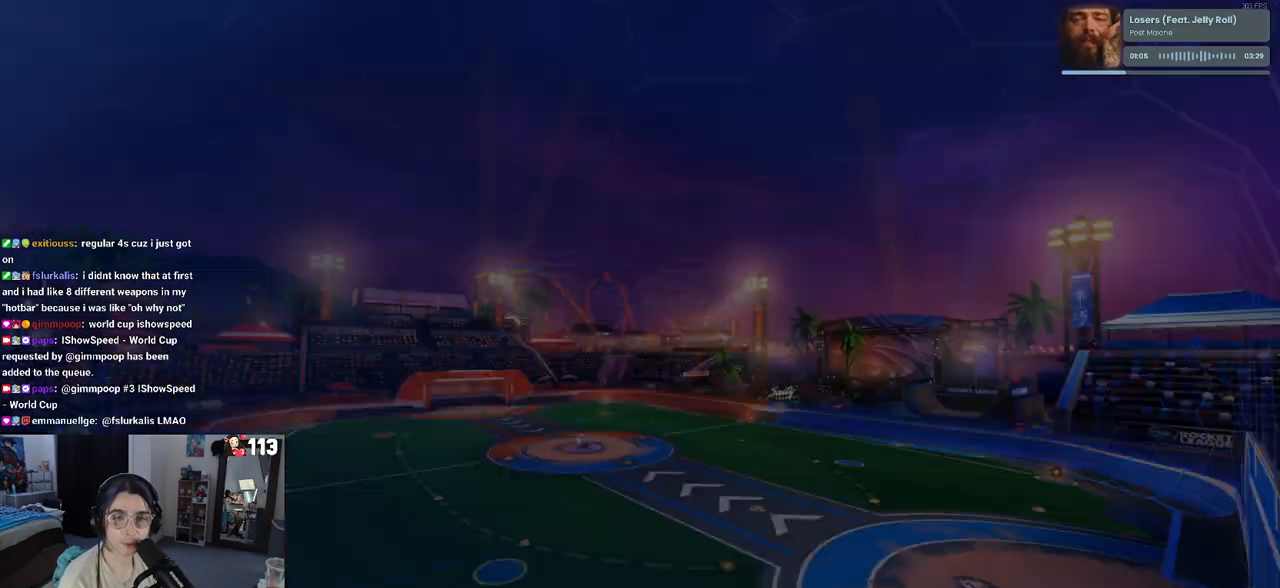
{"buttons": [], "left_stick": "center", "right_stick": "center", "events": [[50, "CROSS", "down"], [167, "CROSS", "up"]]}
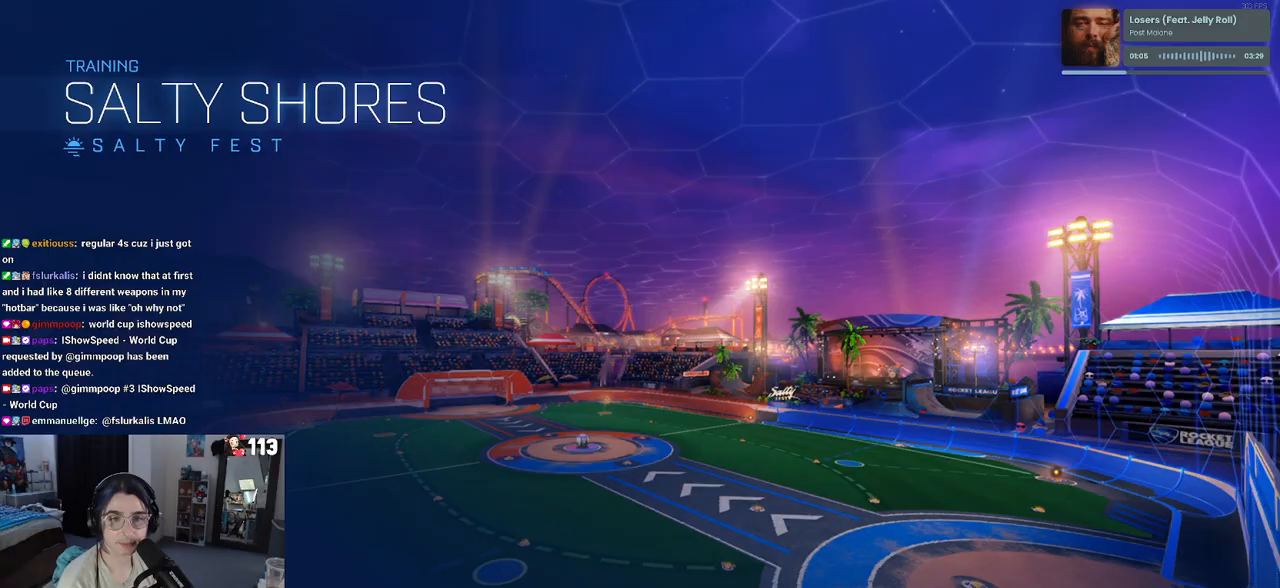
{"buttons": ["R2"], "left_stick": "center", "right_stick": "center", "events": [[233, "R2", "down"]]}
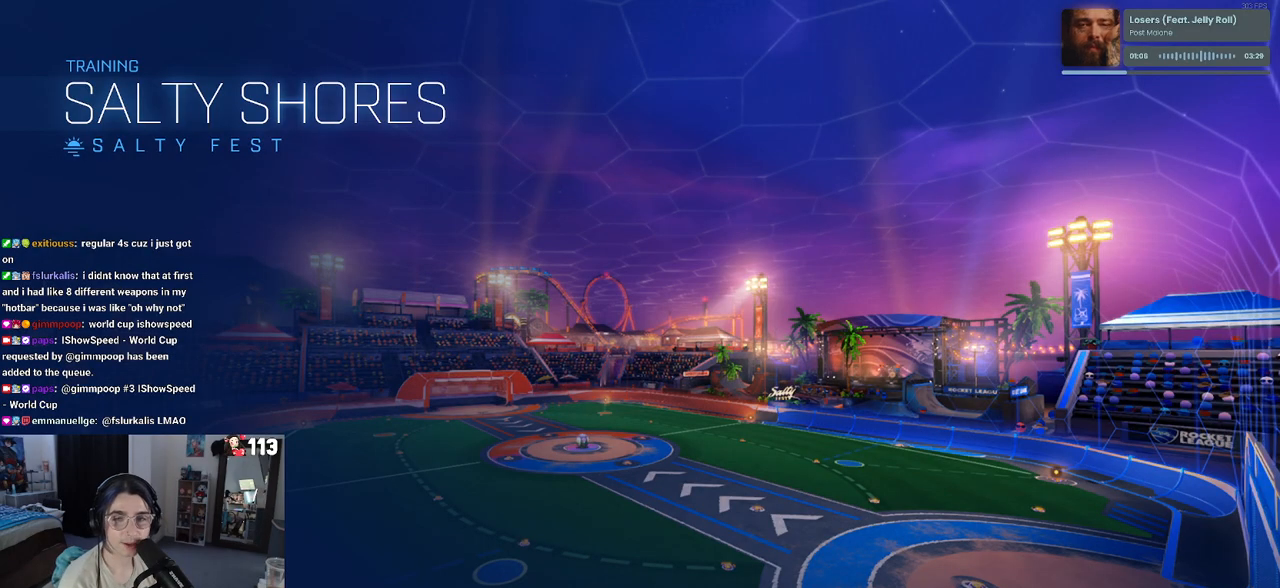
{"buttons": ["R1", "R2"], "left_stick": "center", "right_stick": "center", "events": [[500, "R1", "down"]]}
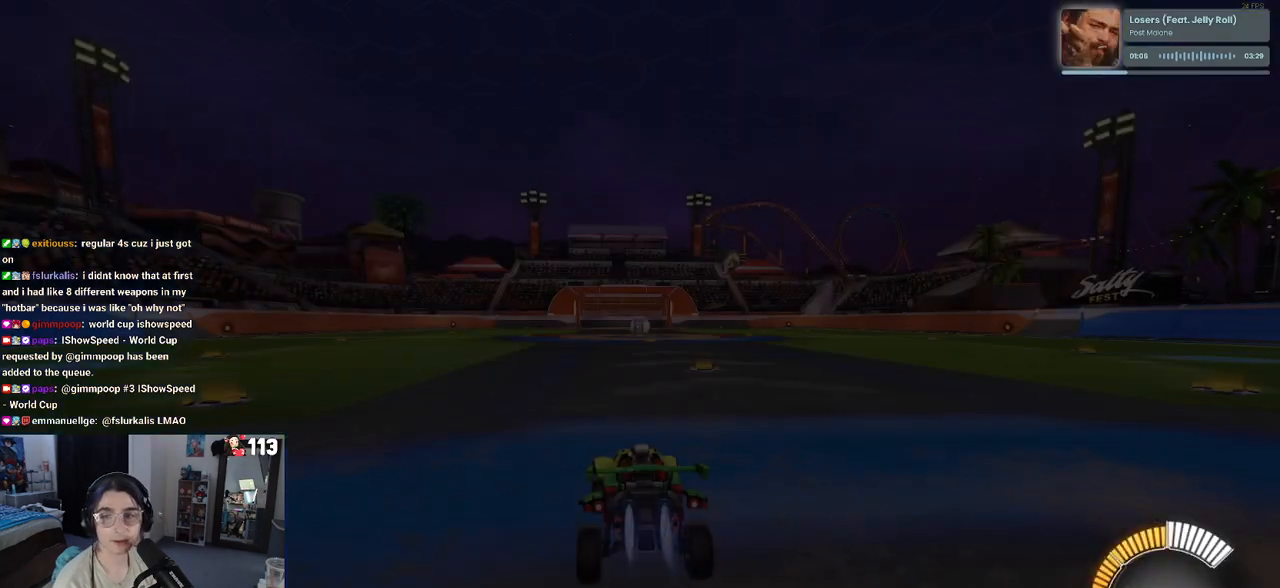
{"buttons": ["R1", "R2"], "left_stick": "up-right", "right_stick": "center", "events": [[283, "left_stick", "up-right"], [383, "CROSS", "down"], [433, "CROSS", "up"]]}
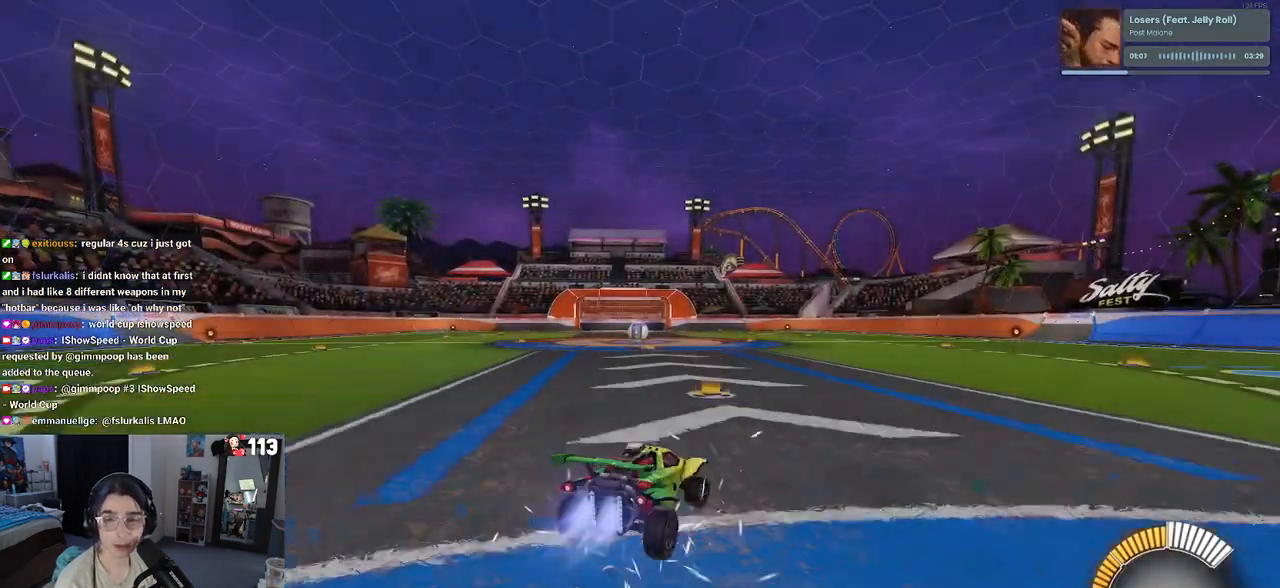
{"buttons": ["R2"], "left_stick": "up-right", "right_stick": "center", "events": [[217, "R1", "up"], [267, "R2", "up"], [317, "R2", "down"], [367, "R2", "up"], [450, "R2", "down"]]}
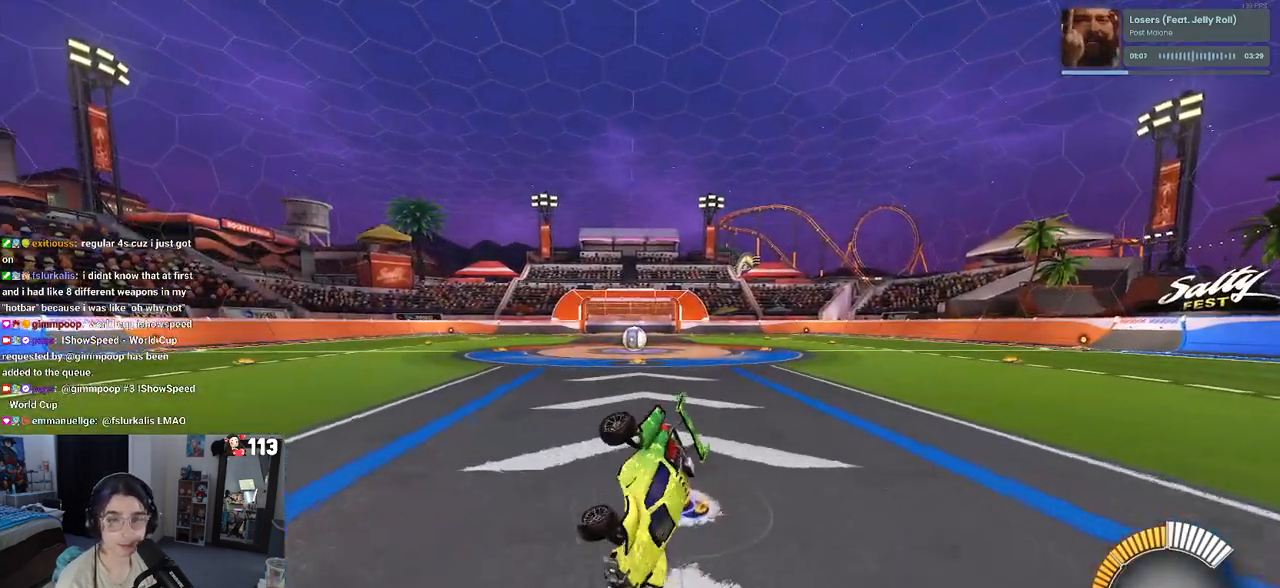
{"buttons": ["CROSS", "SQUARE", "R2"], "left_stick": "down-right", "right_stick": "center", "events": [[50, "SQUARE", "down"], [133, "left_stick", "center"], [467, "left_stick", "down-right"], [500, "CROSS", "down"]]}
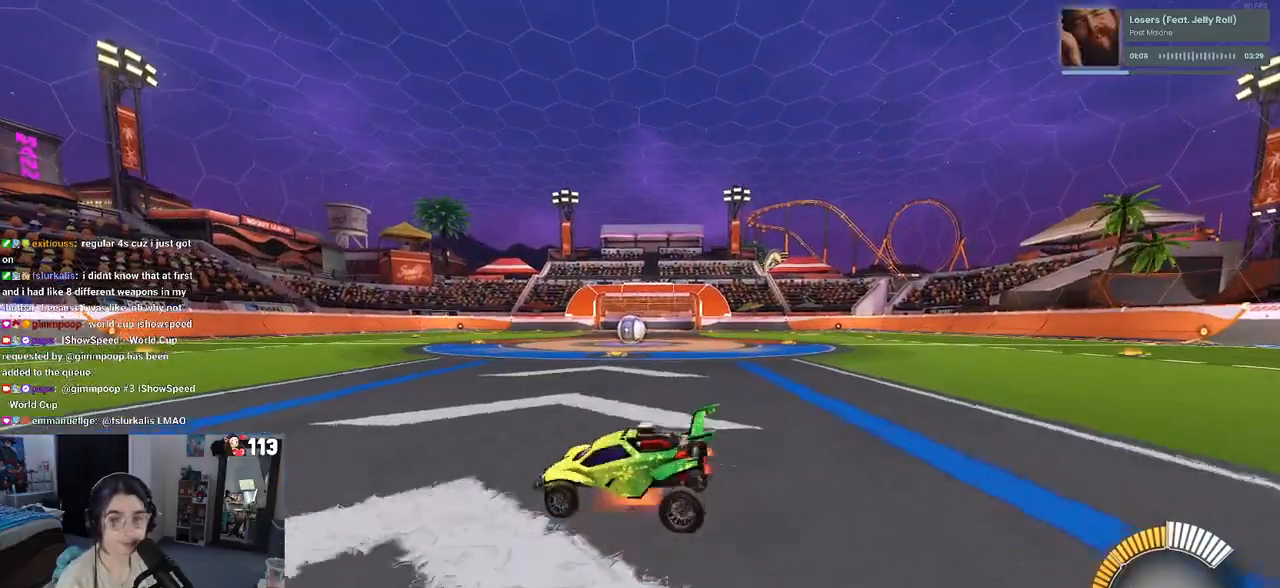
{"buttons": ["CROSS", "R2"], "left_stick": "down-right", "right_stick": "center", "events": [[100, "CROSS", "up"], [383, "CROSS", "down"], [483, "SQUARE", "up"]]}
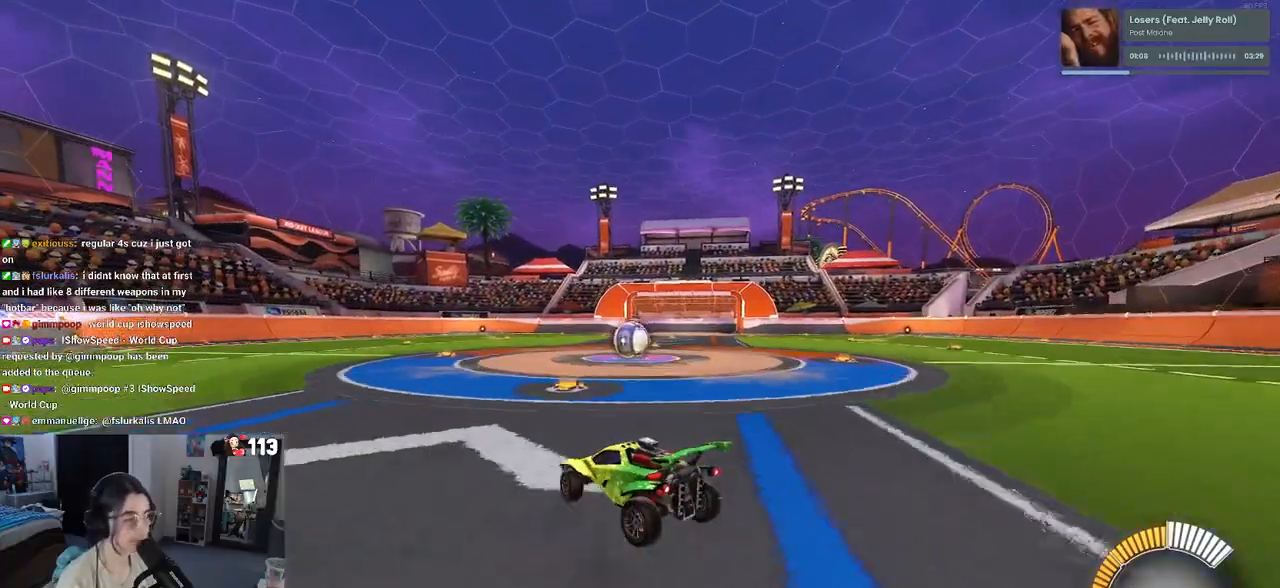
{"buttons": ["R2"], "left_stick": "left", "right_stick": "center", "events": [[17, "left_stick", "up-right"], [33, "CROSS", "up"], [150, "left_stick", "center"], [217, "left_stick", "left"], [267, "R1", "down"], [483, "R1", "up"]]}
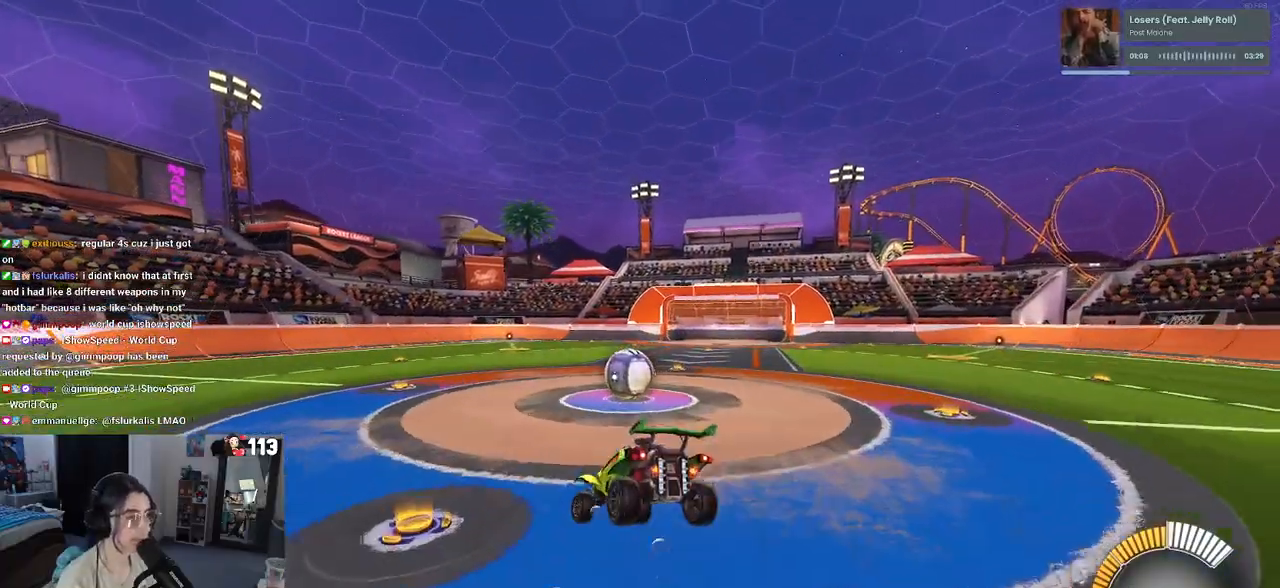
{"buttons": ["L2"], "left_stick": "left", "right_stick": "center", "events": [[17, "R2", "up"], [50, "left_stick", "down"], [150, "left_stick", "down-right"], [400, "left_stick", "center"], [483, "left_stick", "left"], [500, "L2", "down"]]}
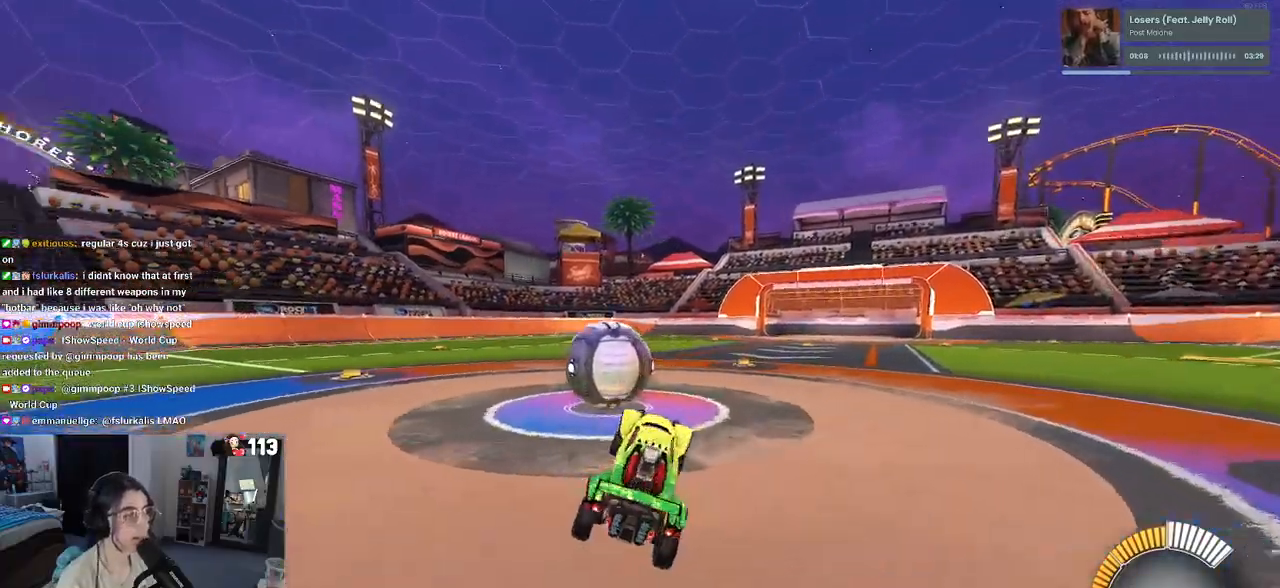
{"buttons": ["CROSS", "L2", "R2"], "left_stick": "left", "right_stick": "center", "events": [[450, "CROSS", "down"], [450, "R2", "down"]]}
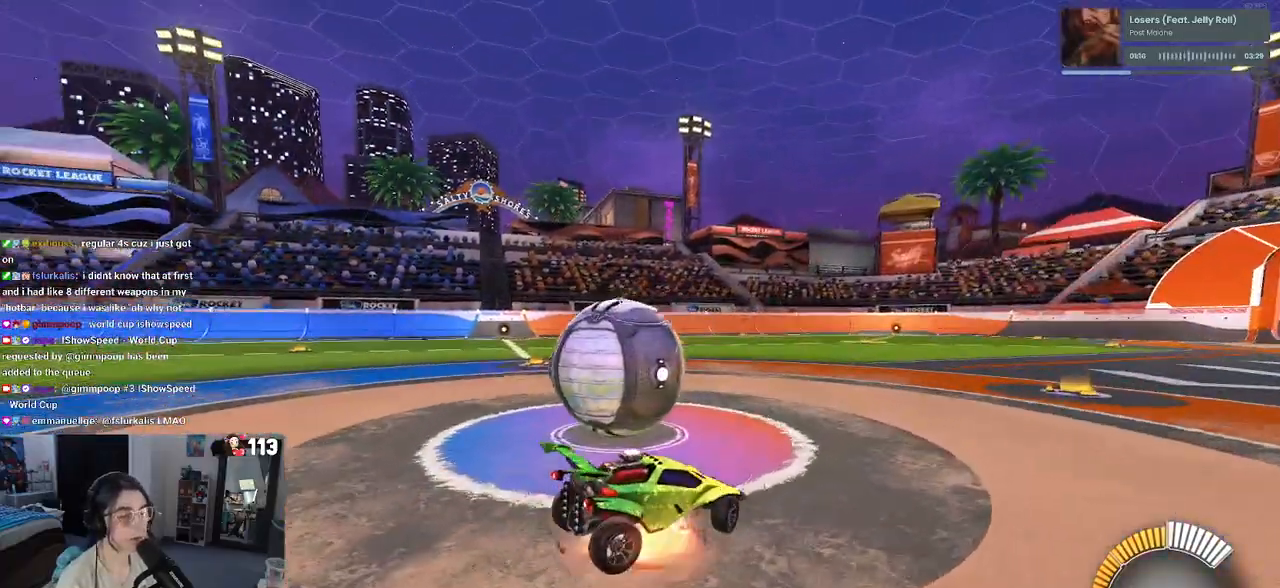
{"buttons": ["R2"], "left_stick": "center", "right_stick": "center", "events": [[17, "CROSS", "up"], [50, "L2", "up"], [200, "left_stick", "down-left"], [383, "left_stick", "center"]]}
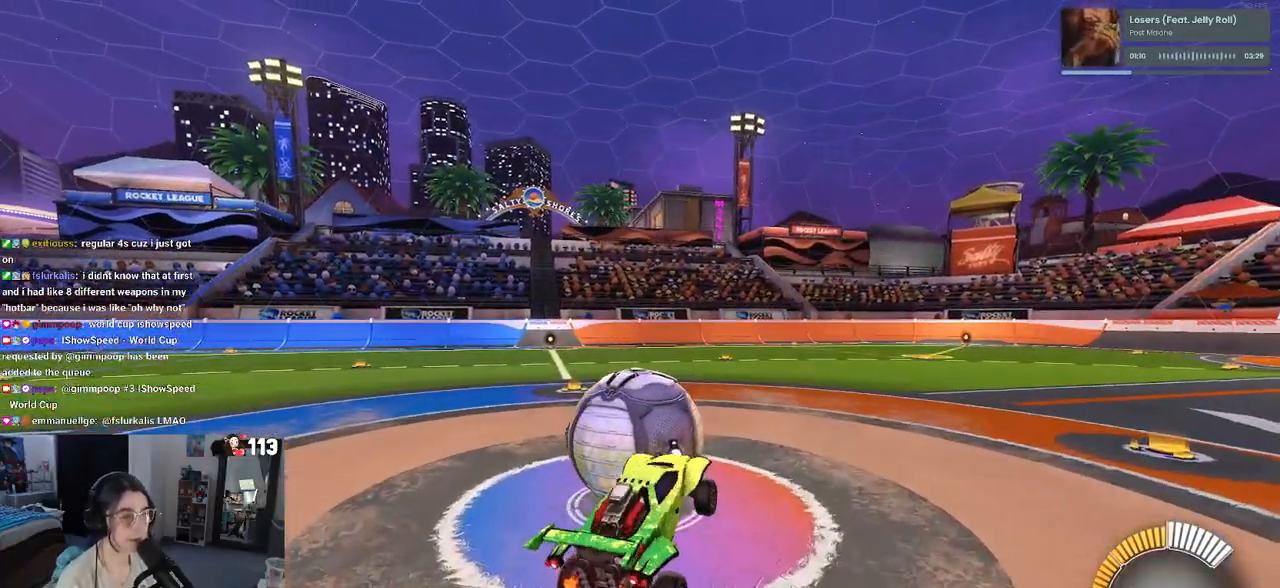
{"buttons": ["R2"], "left_stick": "up-right", "right_stick": "center", "events": [[117, "left_stick", "down"], [233, "left_stick", "left"], [433, "left_stick", "up-right"]]}
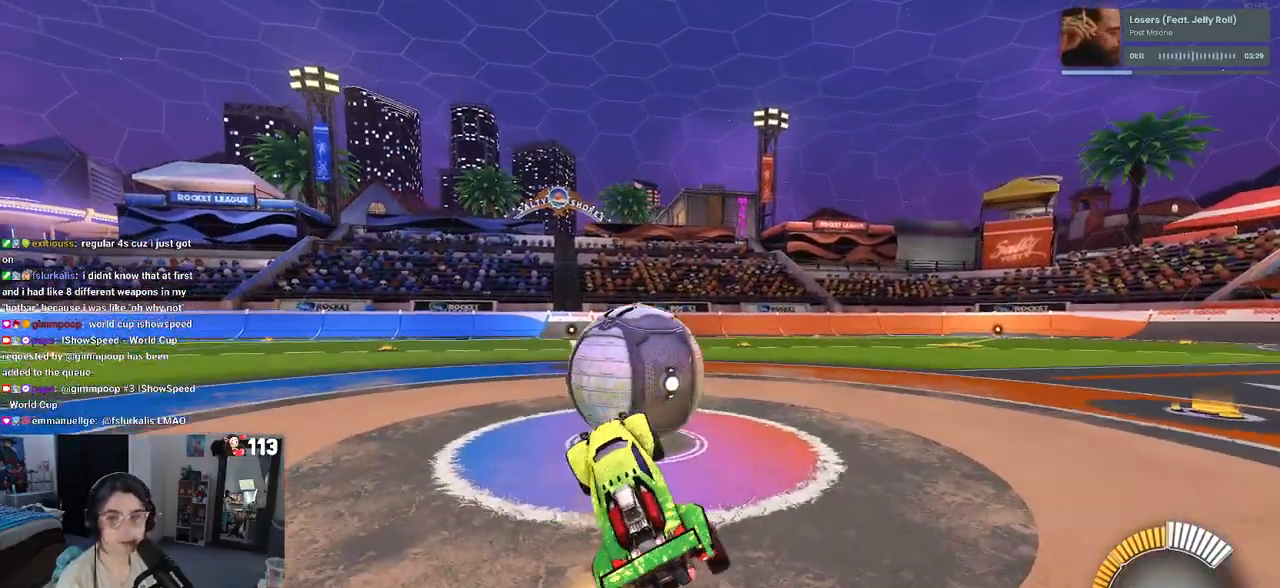
{"buttons": ["R2"], "left_stick": "center", "right_stick": "center", "events": [[50, "CROSS", "down"], [167, "CROSS", "up"], [183, "left_stick", "center"]]}
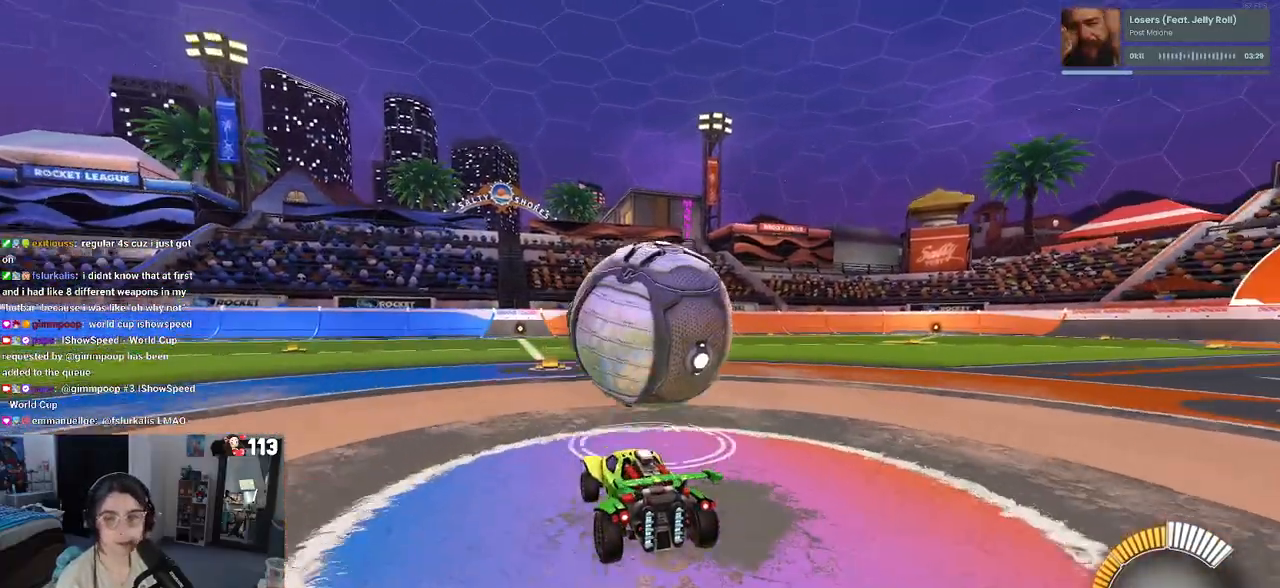
{"buttons": ["R2"], "left_stick": "center", "right_stick": "center", "events": [[100, "left_stick", "right"], [283, "left_stick", "center"], [417, "left_stick", "left"], [500, "left_stick", "center"]]}
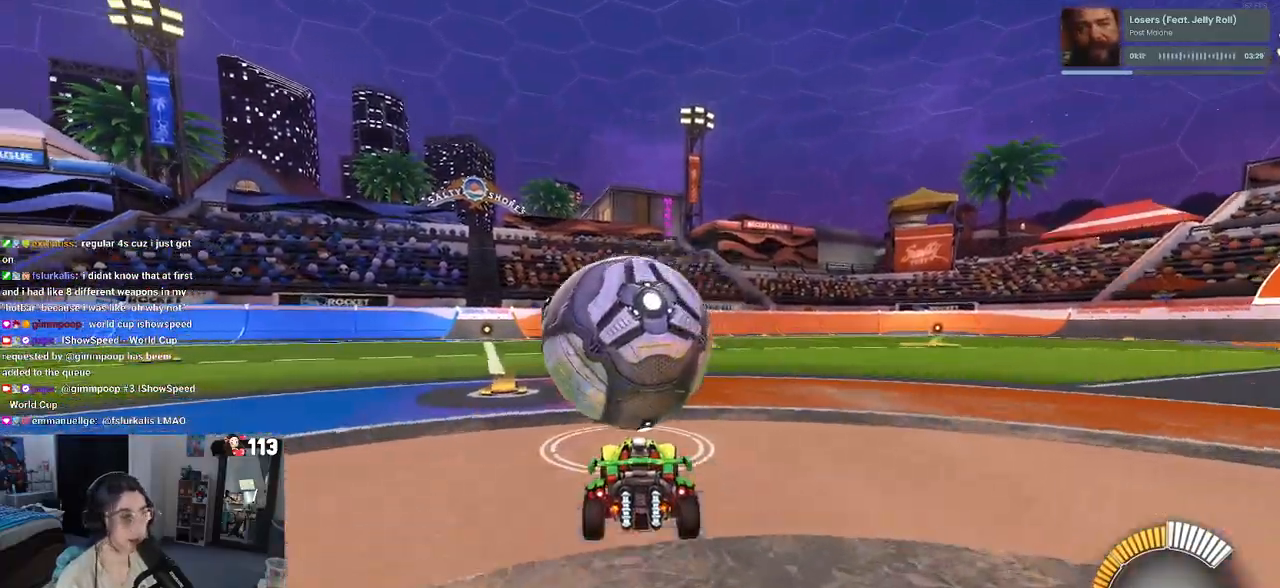
{"buttons": ["R1", "R2"], "left_stick": "right", "right_stick": "center", "events": [[83, "left_stick", "left"], [267, "left_stick", "center"], [317, "R1", "down"], [317, "left_stick", "right"]]}
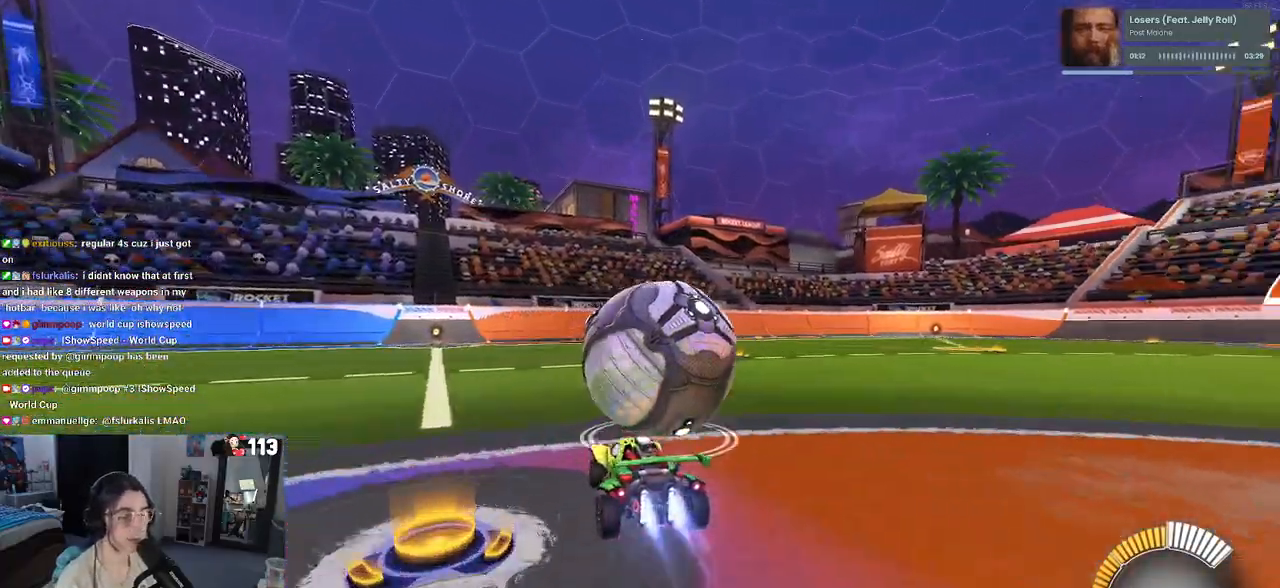
{"buttons": ["L2", "R2"], "left_stick": "center", "right_stick": "center", "events": [[50, "left_stick", "center"], [317, "R1", "up"], [417, "L2", "down"]]}
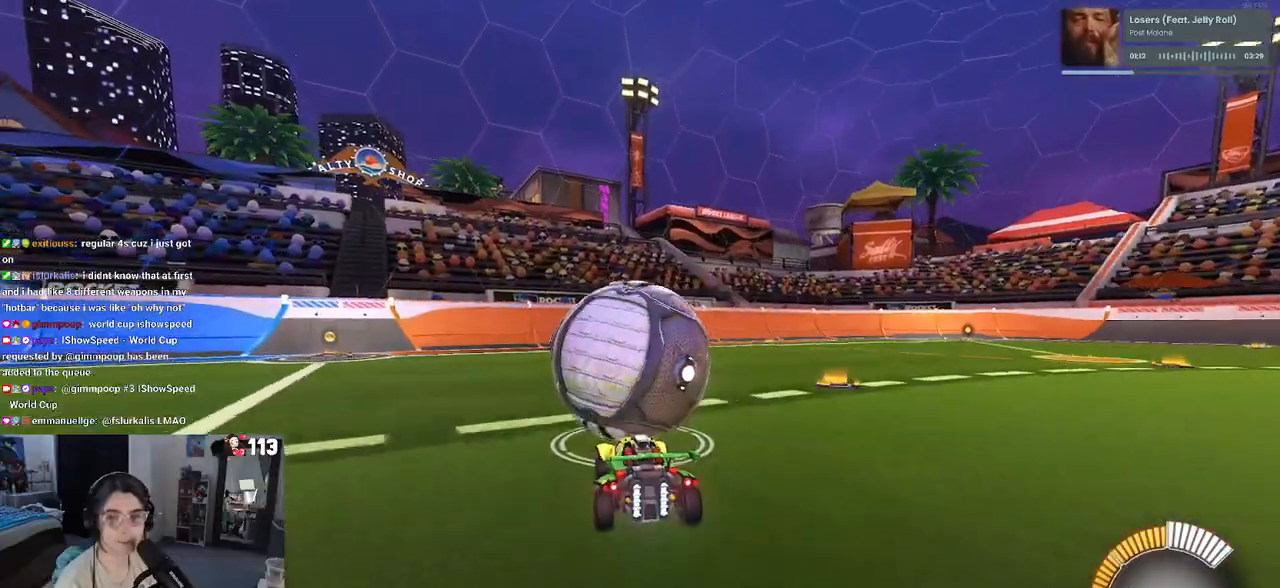
{"buttons": ["R2"], "left_stick": "center", "right_stick": "center", "events": [[100, "L2", "up"]]}
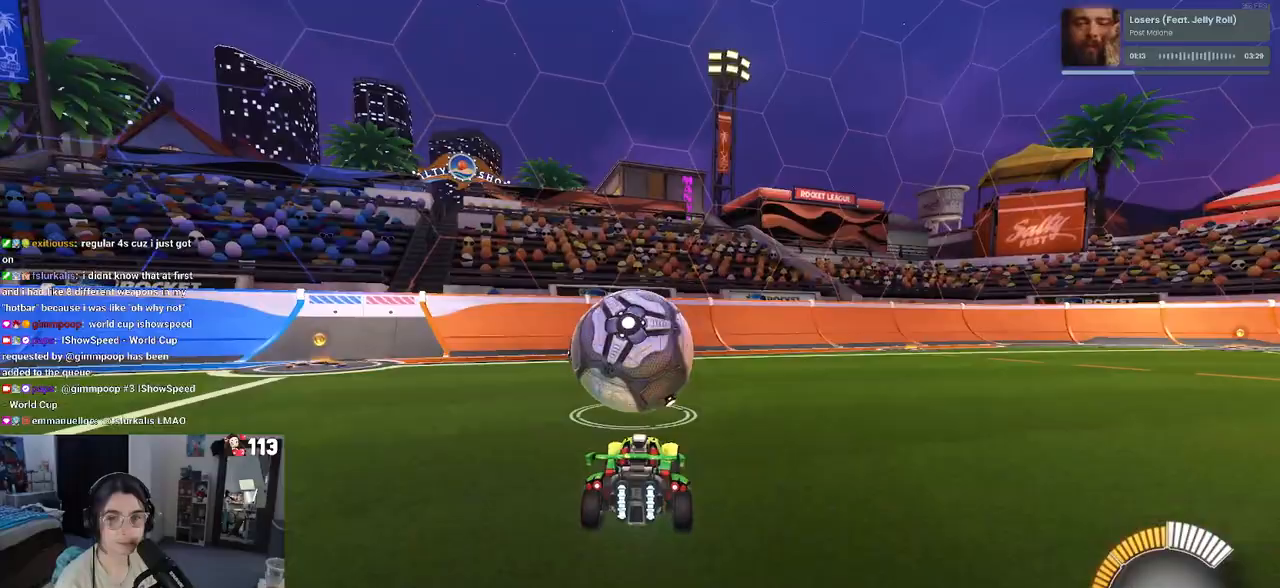
{"buttons": ["R2"], "left_stick": "center", "right_stick": "center", "events": []}
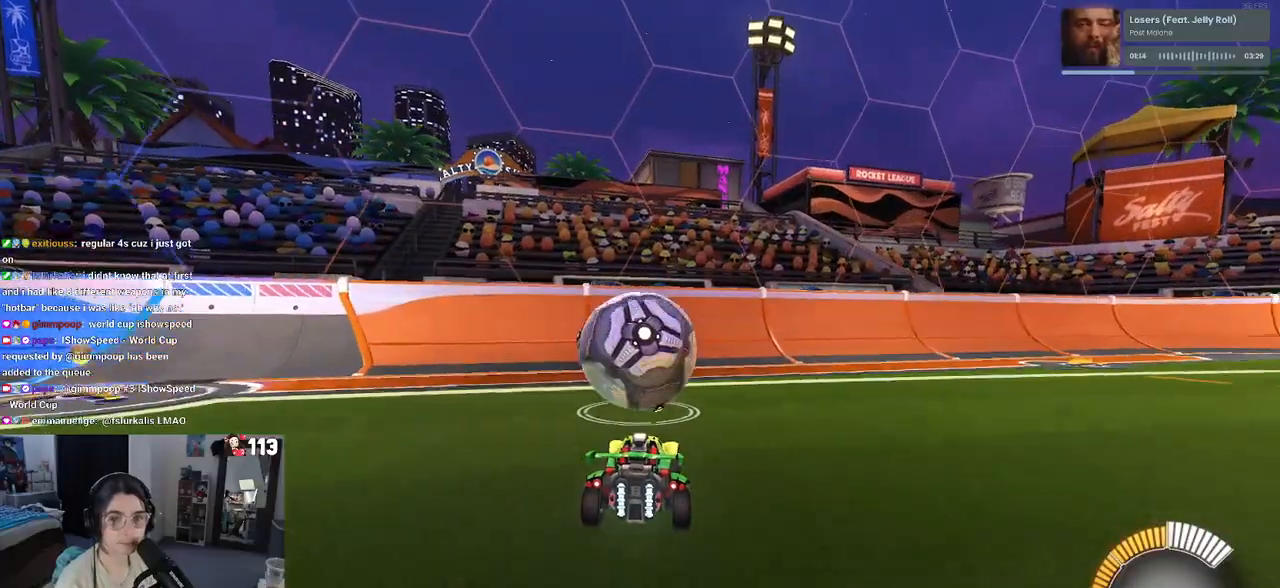
{"buttons": ["R2"], "left_stick": "right", "right_stick": "center", "events": [[50, "left_stick", "left"], [167, "left_stick", "center"], [383, "left_stick", "right"]]}
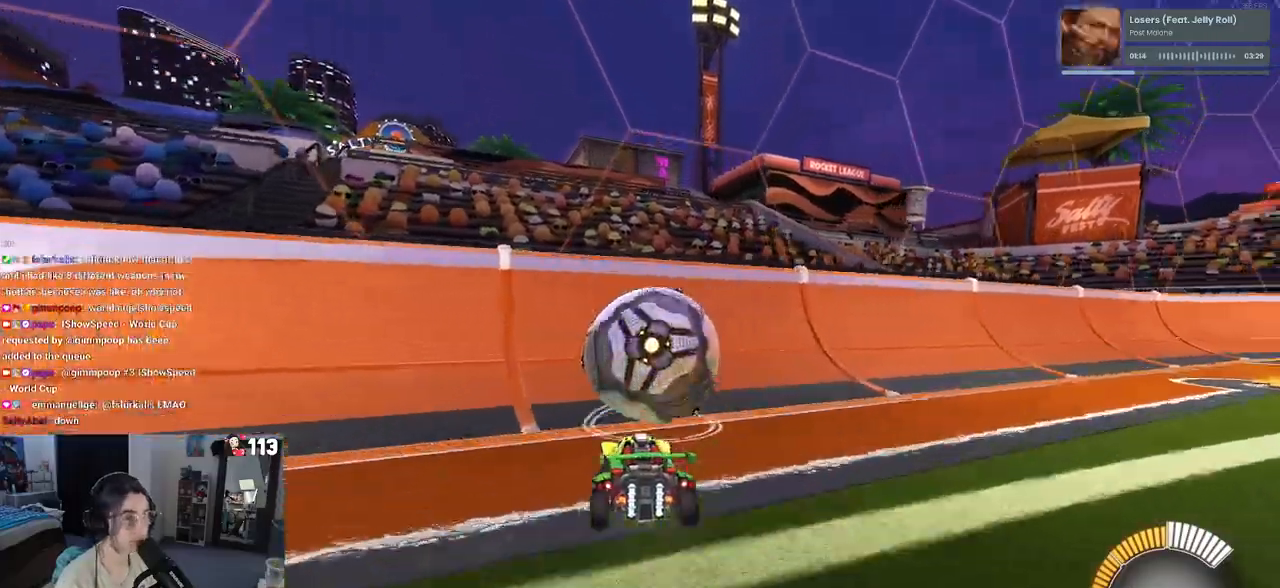
{"buttons": ["R2"], "left_stick": "right", "right_stick": "center", "events": [[50, "left_stick", "center"], [183, "left_stick", "left"], [333, "left_stick", "center"], [483, "left_stick", "right"]]}